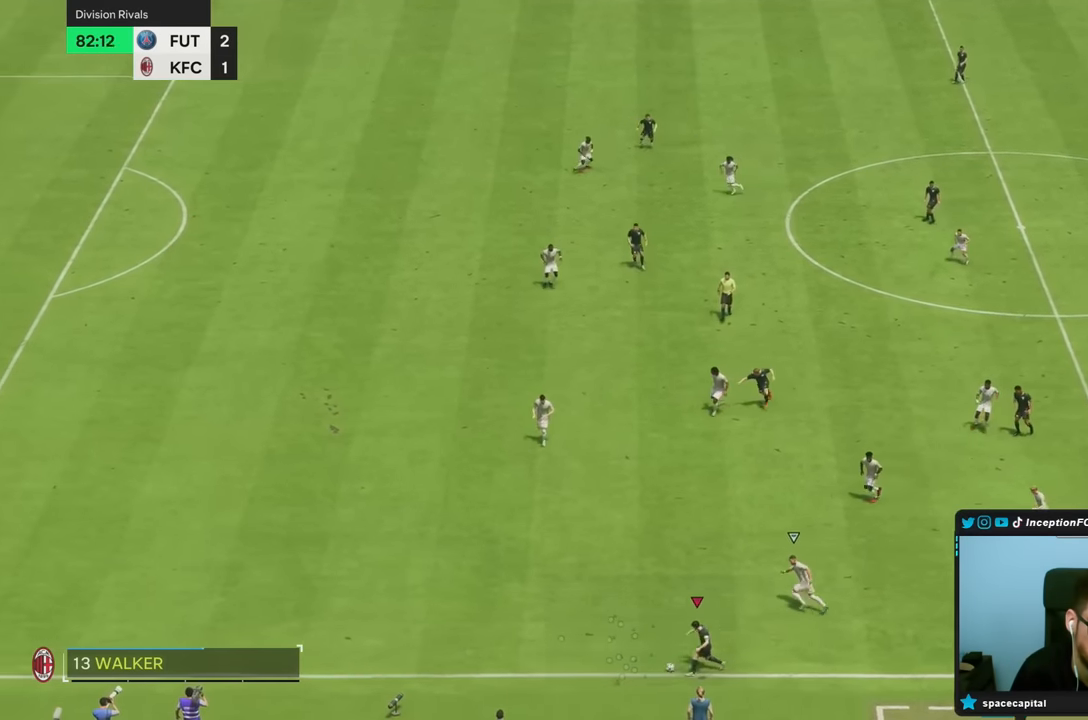
Gameplay with a controller (PlayStation layout); each line is a JSON object with the inputs held at the frame after it. "events" lists button and stick changes between this image and that frame as [ms after this image, input, new state], when the widget could be followed in between. Not read: L3 R3.
{"buttons": ["R2"], "left_stick": "left", "right_stick": "center", "events": []}
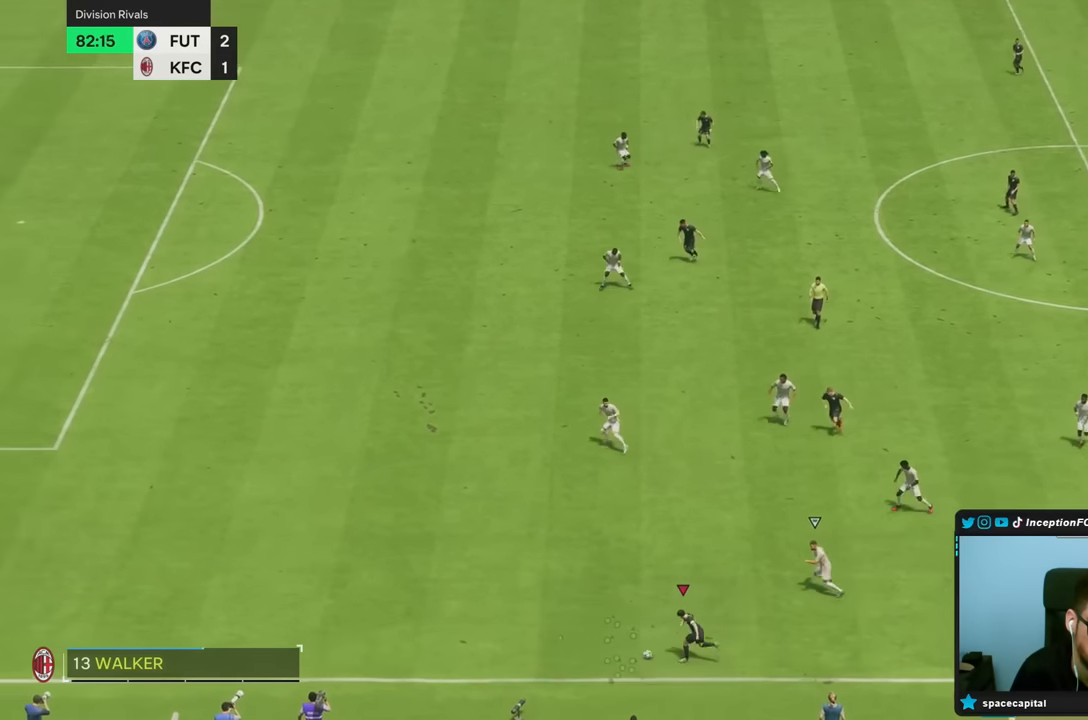
{"buttons": ["R2"], "left_stick": "left", "right_stick": "center", "events": []}
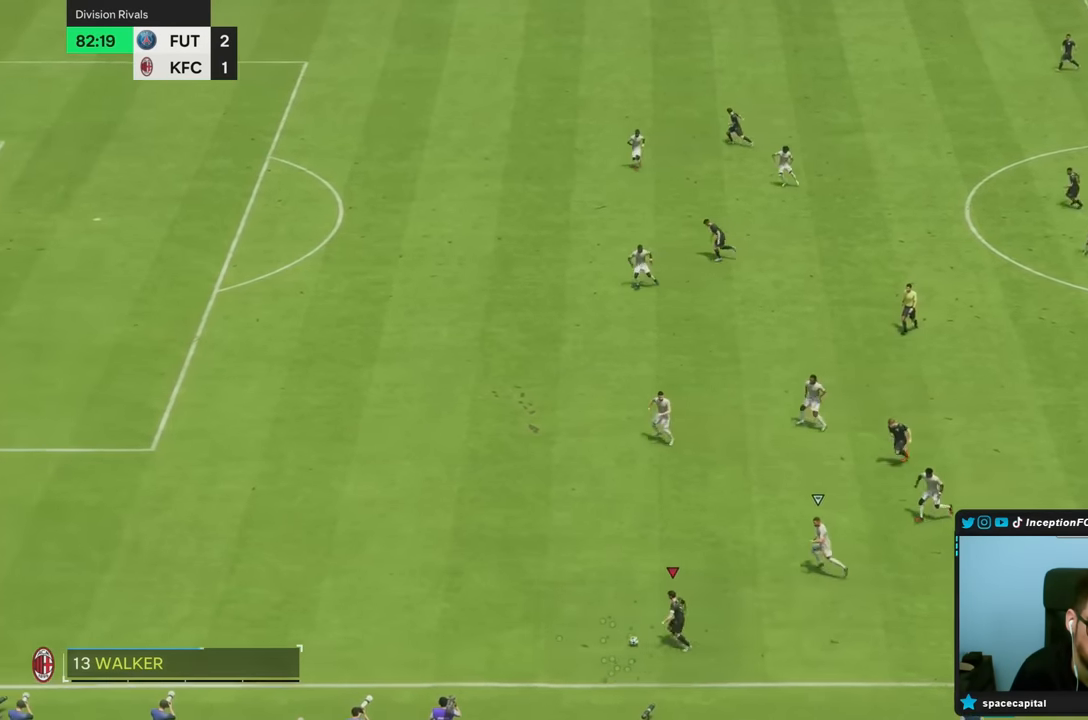
{"buttons": ["R2"], "left_stick": "left", "right_stick": "center", "events": []}
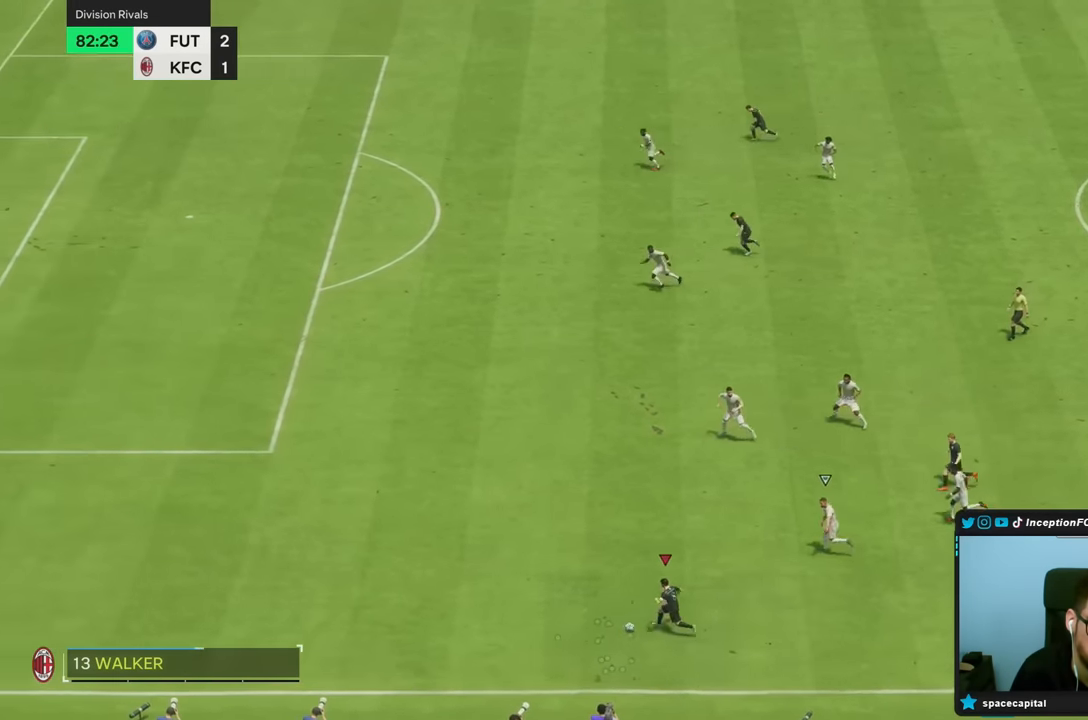
{"buttons": ["R2"], "left_stick": "left", "right_stick": "center", "events": []}
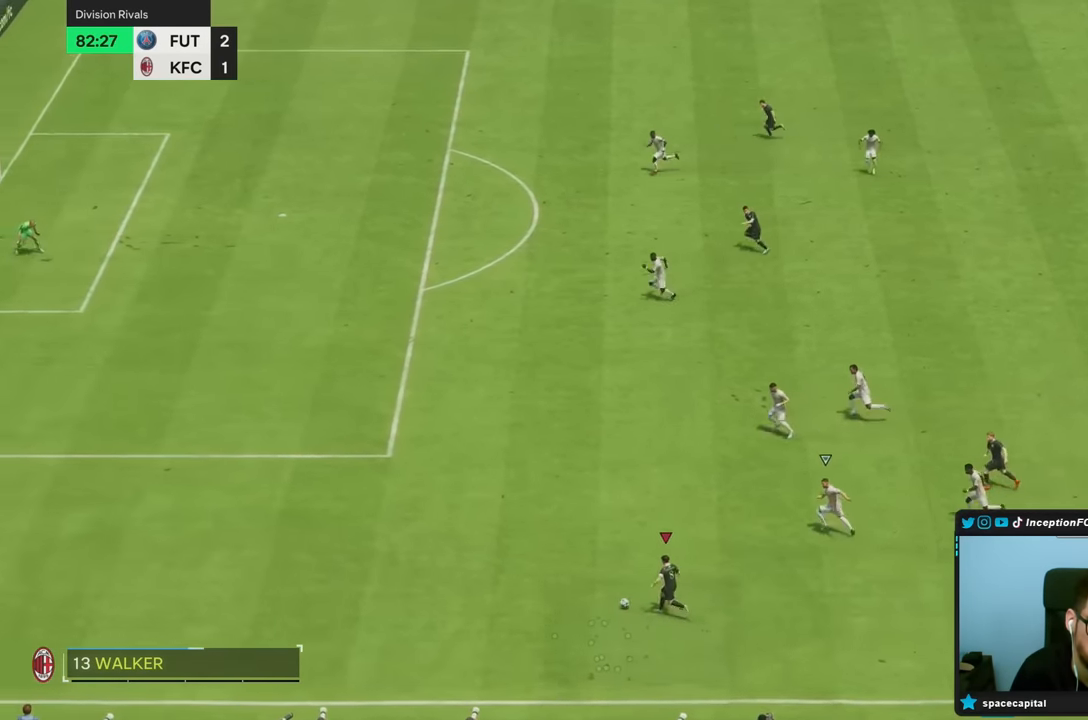
{"buttons": ["R2"], "left_stick": "up-left", "right_stick": "center"}
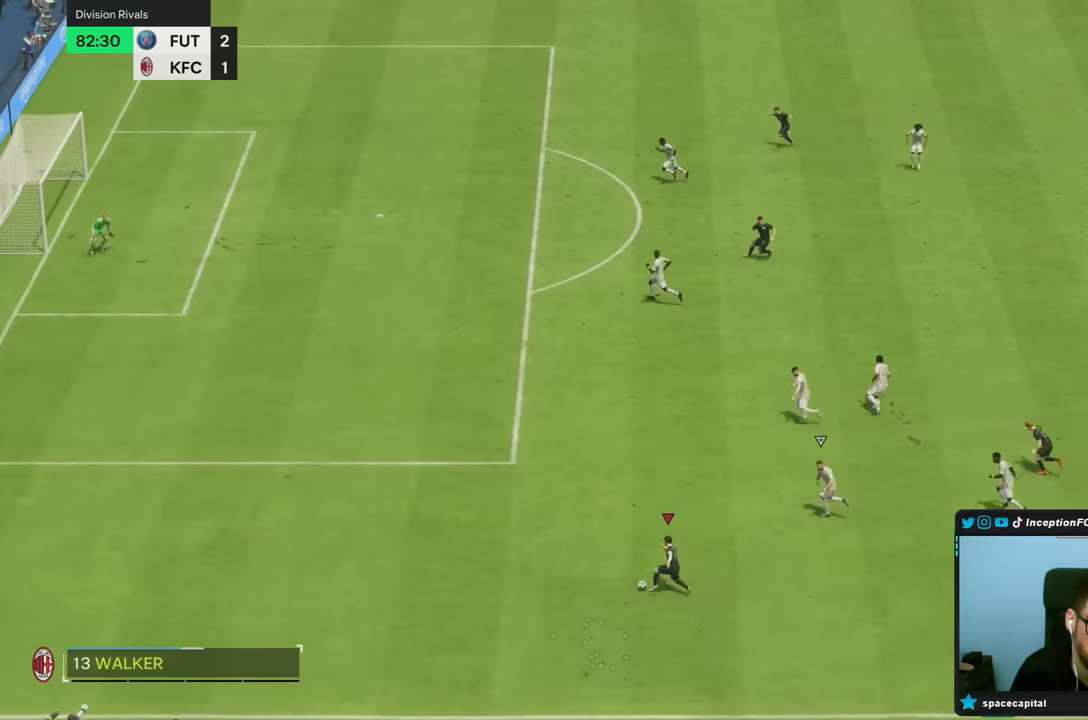
{"buttons": [], "left_stick": "center", "right_stick": "center", "events": [[467, "R2", "up"], [467, "left_stick", "center"]]}
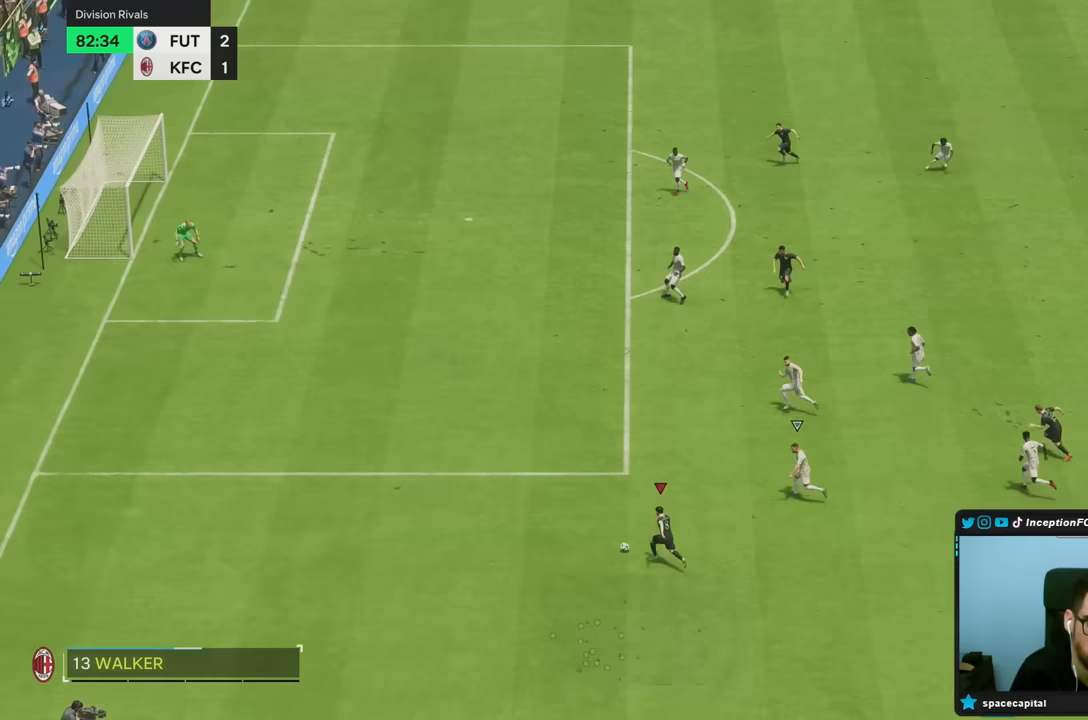
{"buttons": [], "left_stick": "center", "right_stick": "up-right", "events": [[17, "right_stick", "up-right"]]}
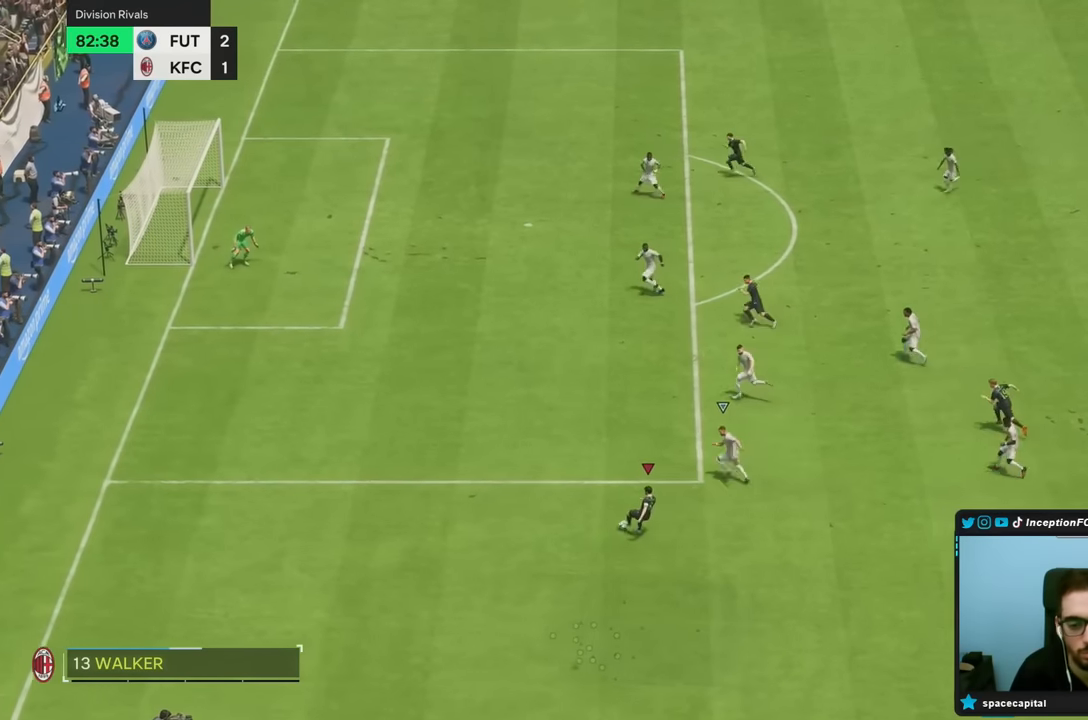
{"buttons": [], "left_stick": "center", "right_stick": "center", "events": [[417, "right_stick", "center"]]}
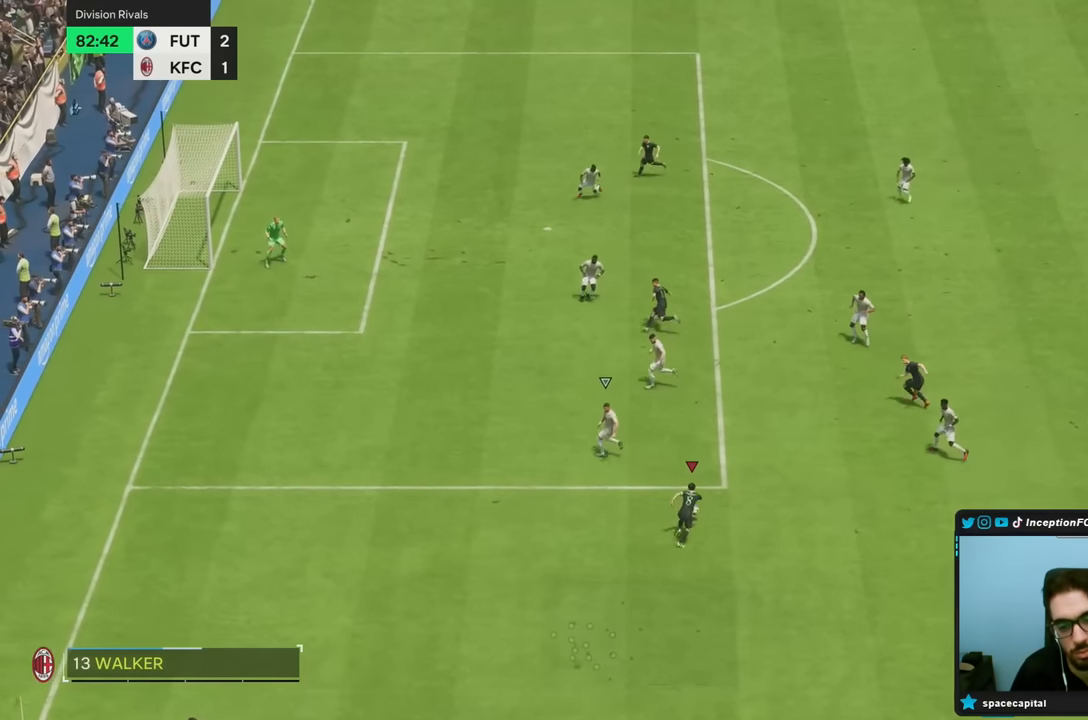
{"buttons": [], "left_stick": "center", "right_stick": "center", "events": [[50, "CROSS", "down"], [133, "CROSS", "up"], [183, "left_stick", "up-right"], [467, "left_stick", "center"]]}